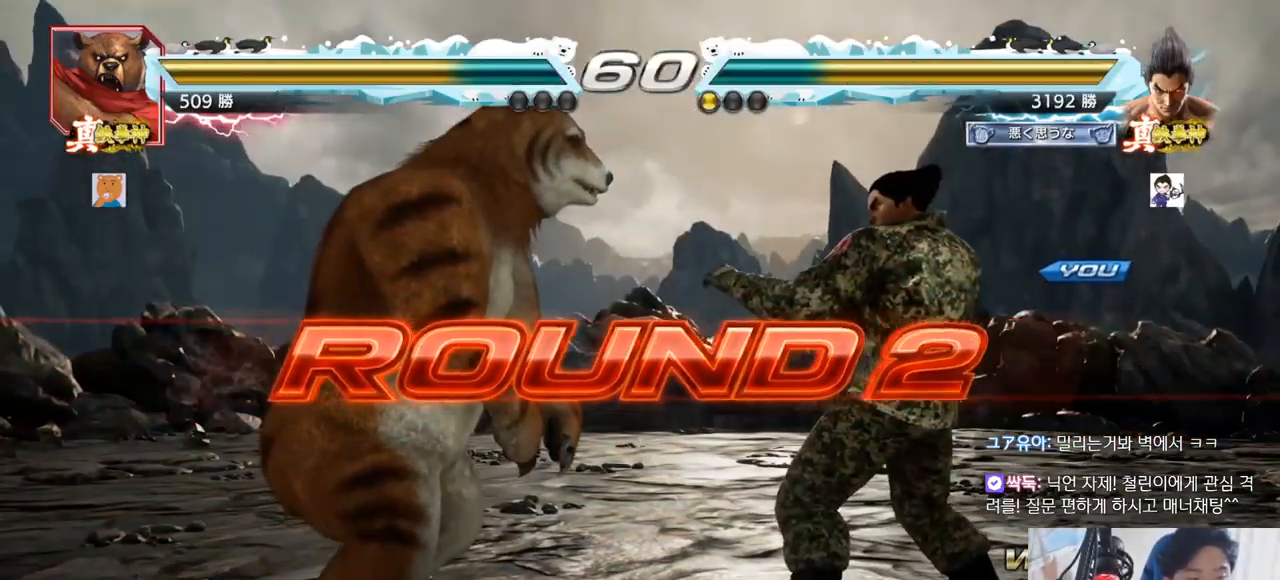
Gameplay with a controller (arcade stick); each line is a JSON object with the inputs held at the frame after it. "events" lists button and stick changes between this image and that frame as [ms after this image, input, new state], when the widget could be followed in between. Not read: L3 R3.
{"buttons": [], "left_stick": "center", "events": []}
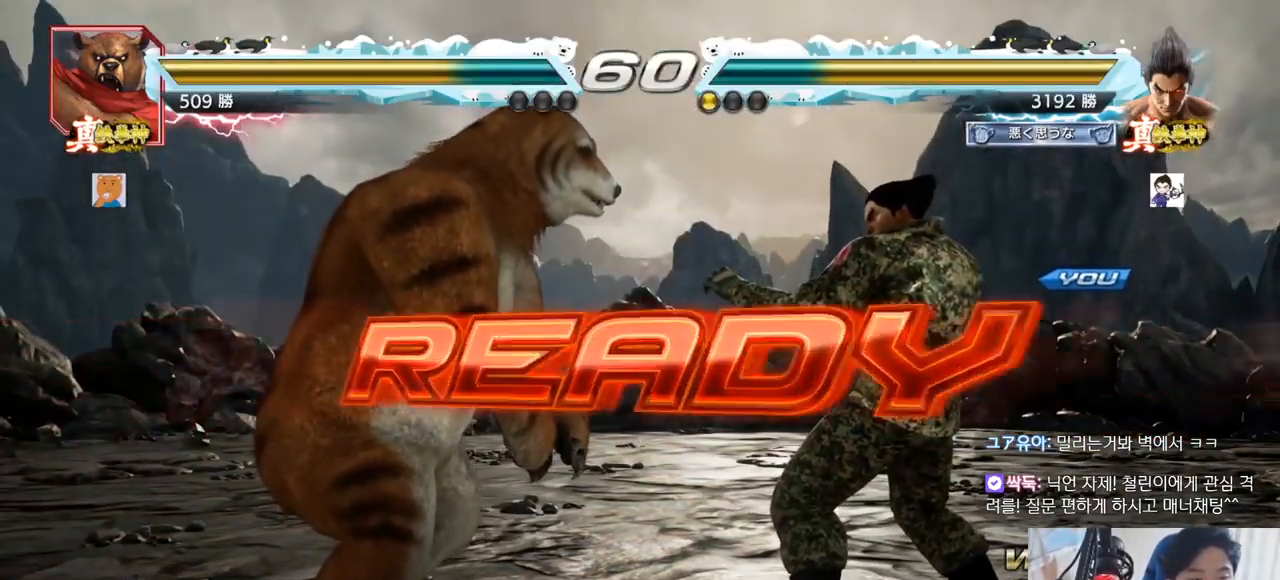
{"buttons": ["TRIANGLE"], "left_stick": "center", "events": [[350, "TRIANGLE", "down"], [384, "SQUARE", "down"], [434, "SQUARE", "up"], [434, "TRIANGLE", "up"], [500, "TRIANGLE", "down"]]}
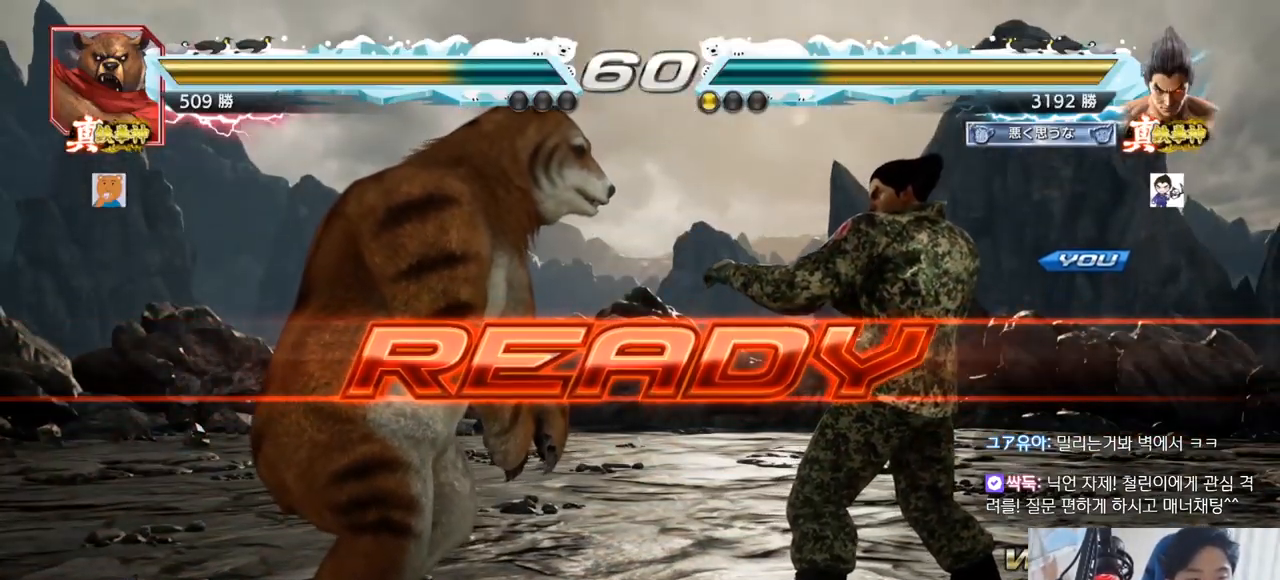
{"buttons": ["SQUARE", "TRIANGLE"], "left_stick": "down", "events": [[17, "SQUARE", "down"], [84, "SQUARE", "up"], [100, "TRIANGLE", "up"], [201, "SQUARE", "down"], [201, "TRIANGLE", "down"], [284, "SQUARE", "up"], [317, "TRIANGLE", "up"], [351, "SQUARE", "down"], [401, "TRIANGLE", "down"], [401, "left_stick", "down"], [451, "TRIANGLE", "up"], [484, "TRIANGLE", "down"]]}
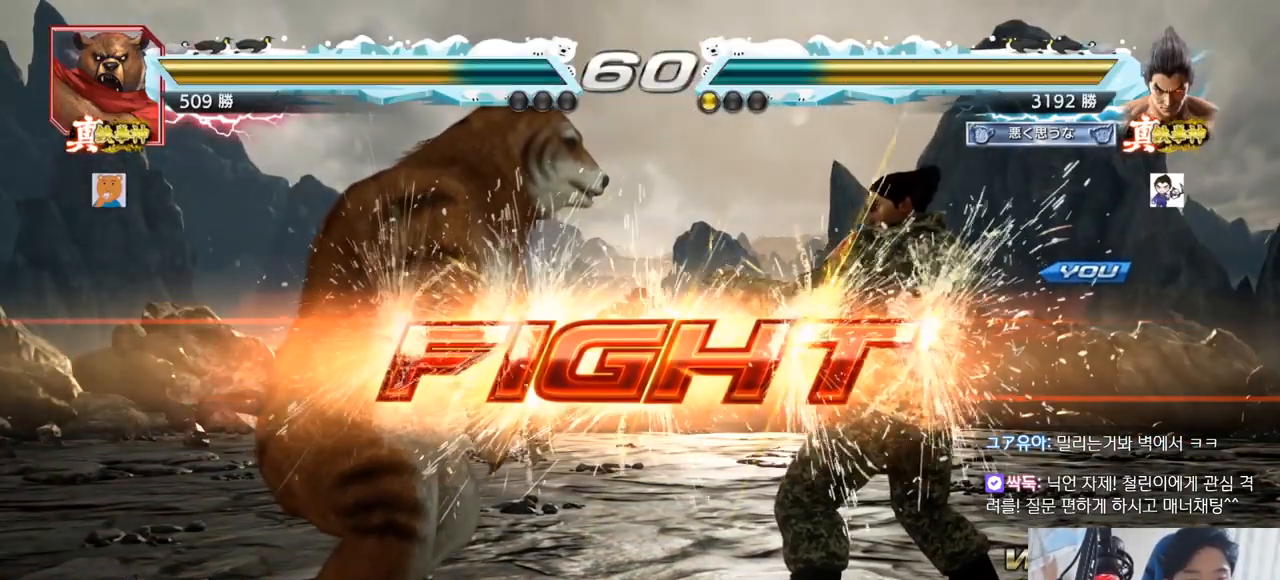
{"buttons": [], "left_stick": "center", "events": [[34, "left_stick", "center"], [67, "SQUARE", "up"], [100, "SQUARE", "down"], [184, "SQUARE", "up"], [200, "TRIANGLE", "up"], [234, "left_stick", "left"], [284, "SQUARE", "down"], [367, "SQUARE", "up"], [417, "left_stick", "center"]]}
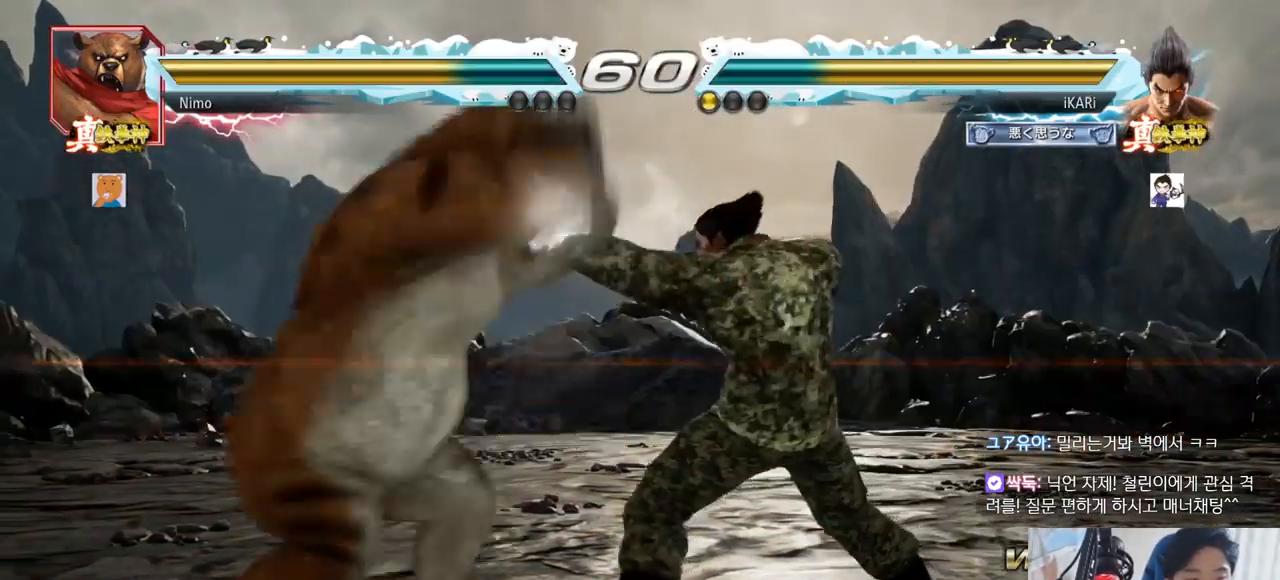
{"buttons": [], "left_stick": "center"}
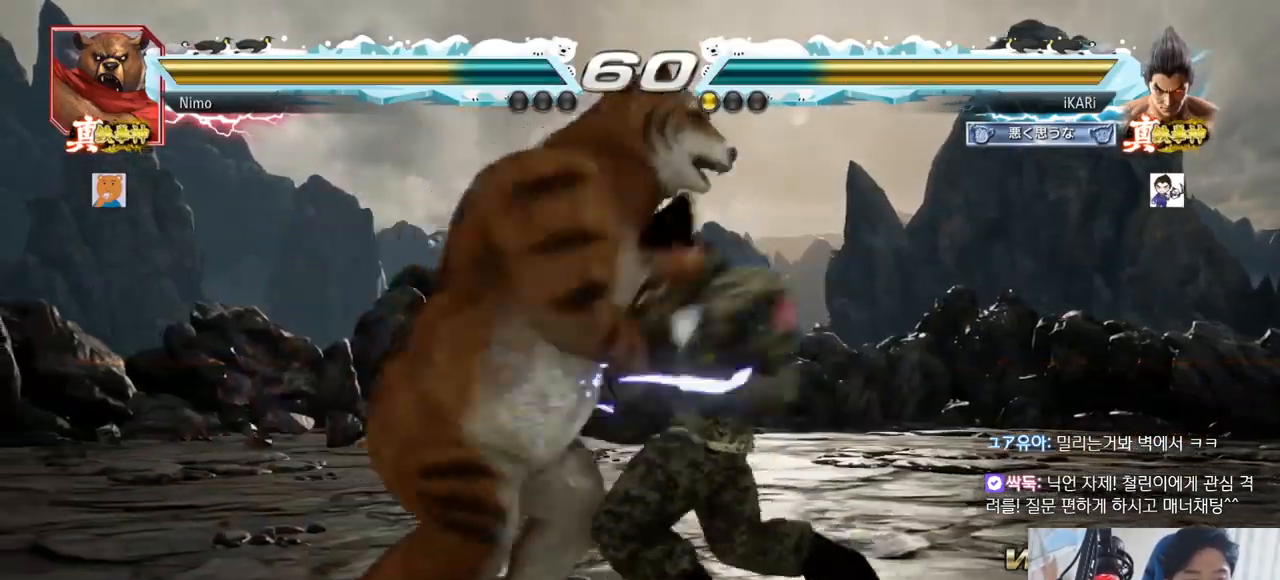
{"buttons": [], "left_stick": "center", "events": []}